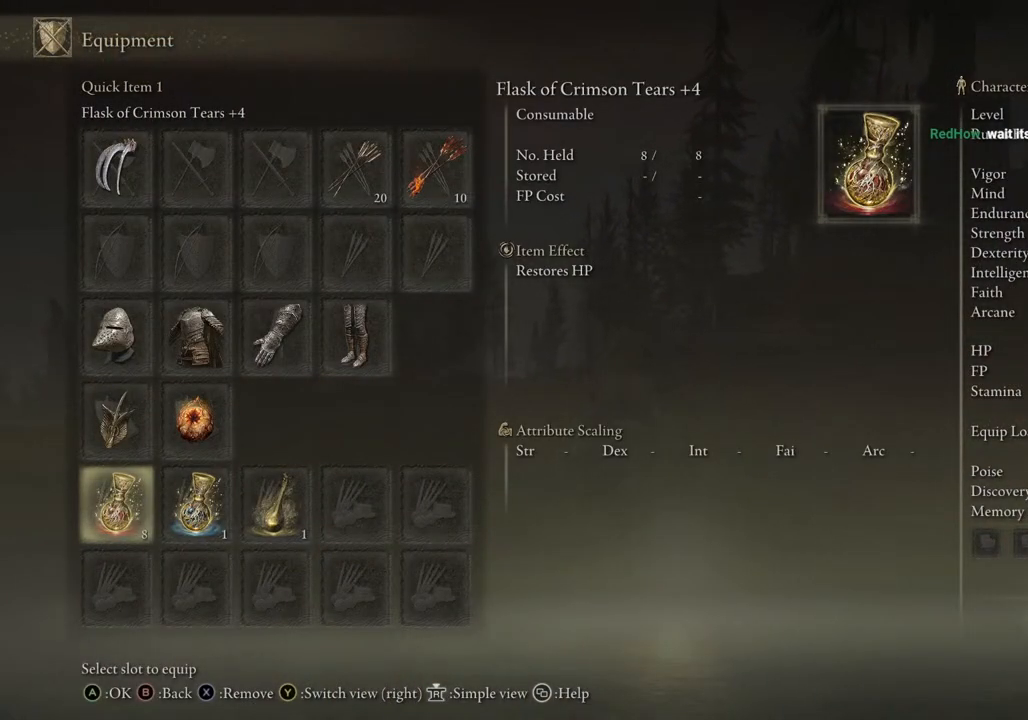
Gameplay with a controller (PlayStation layout); each line is a JSON object with the inputs held at the frame after it. "events" lists button and stick changes between this image and that frame as [ms after this image, input, new state], when the widget could be followed in between.
{"buttons": ["CIRCLE"], "left_stick": "up", "right_stick": "center", "events": [[417, "CIRCLE", "down"]]}
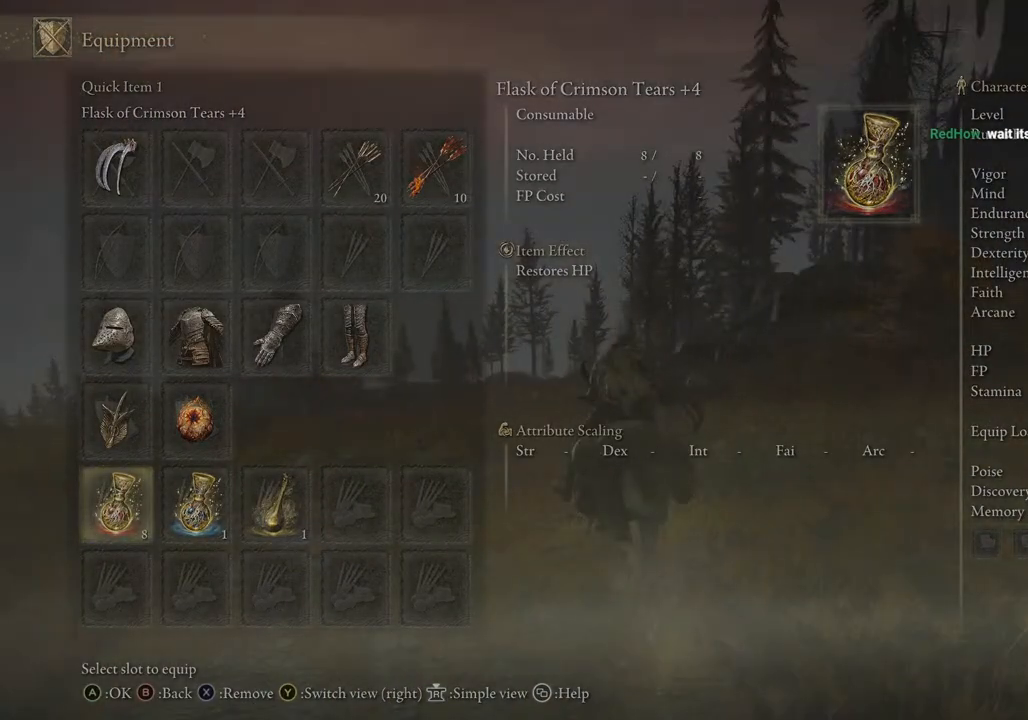
{"buttons": [], "left_stick": "up", "right_stick": "center", "events": [[17, "CIRCLE", "up"], [183, "CIRCLE", "down"], [283, "CIRCLE", "up"]]}
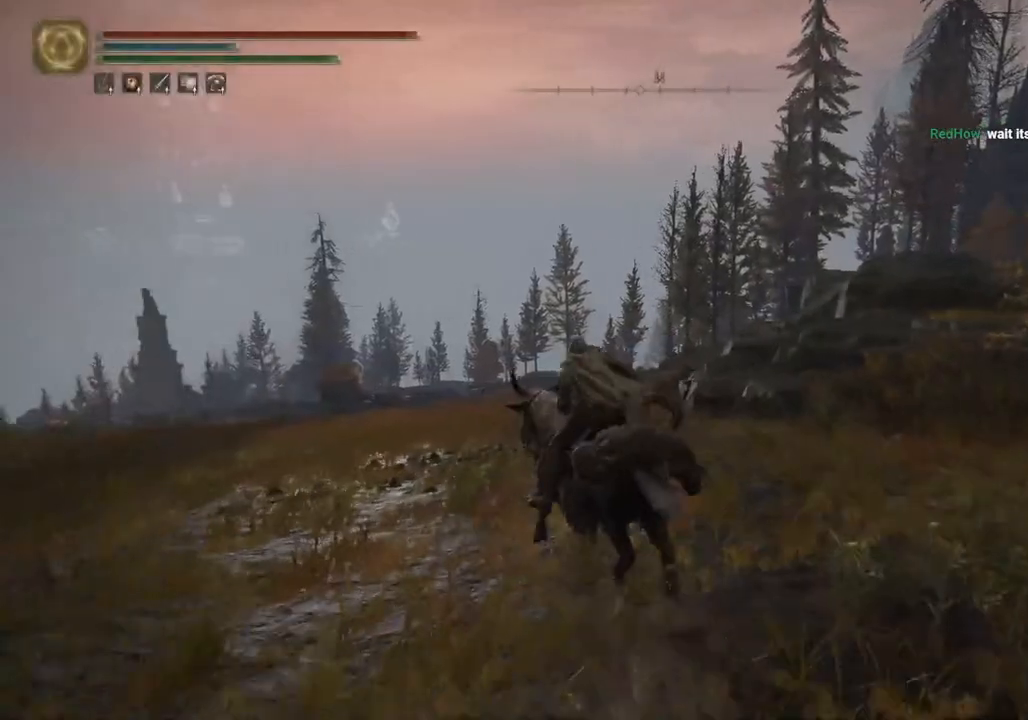
{"buttons": [], "left_stick": "up", "right_stick": "center", "events": [[100, "CIRCLE", "down"], [183, "CIRCLE", "up"], [317, "CIRCLE", "down"], [383, "CIRCLE", "up"]]}
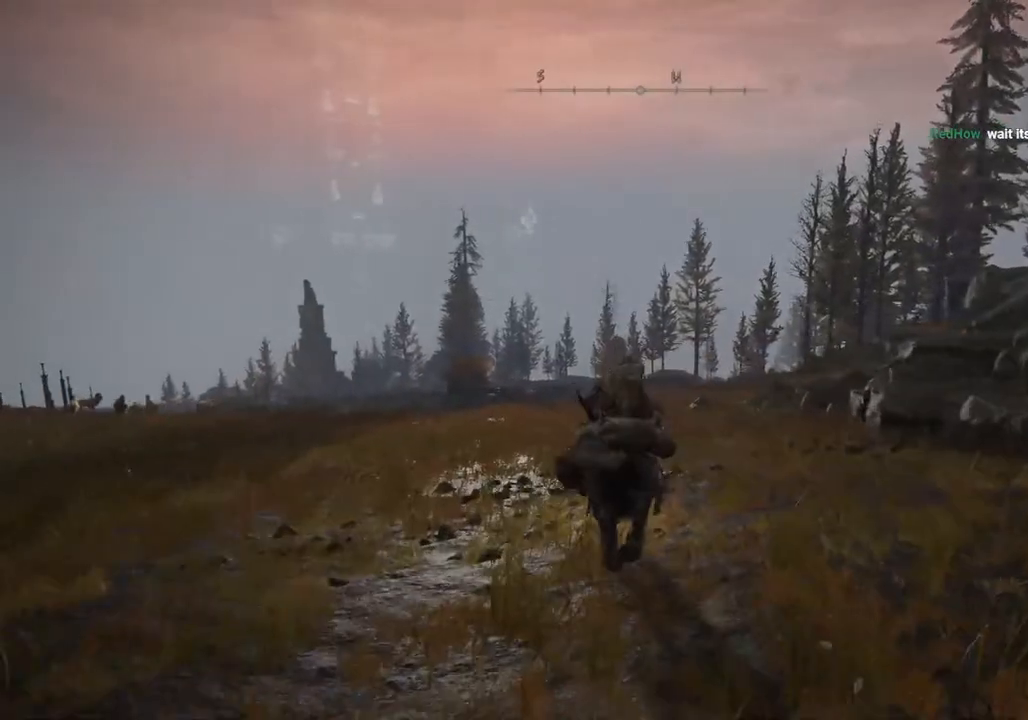
{"buttons": [], "left_stick": "up", "right_stick": "right", "events": [[317, "right_stick", "right"]]}
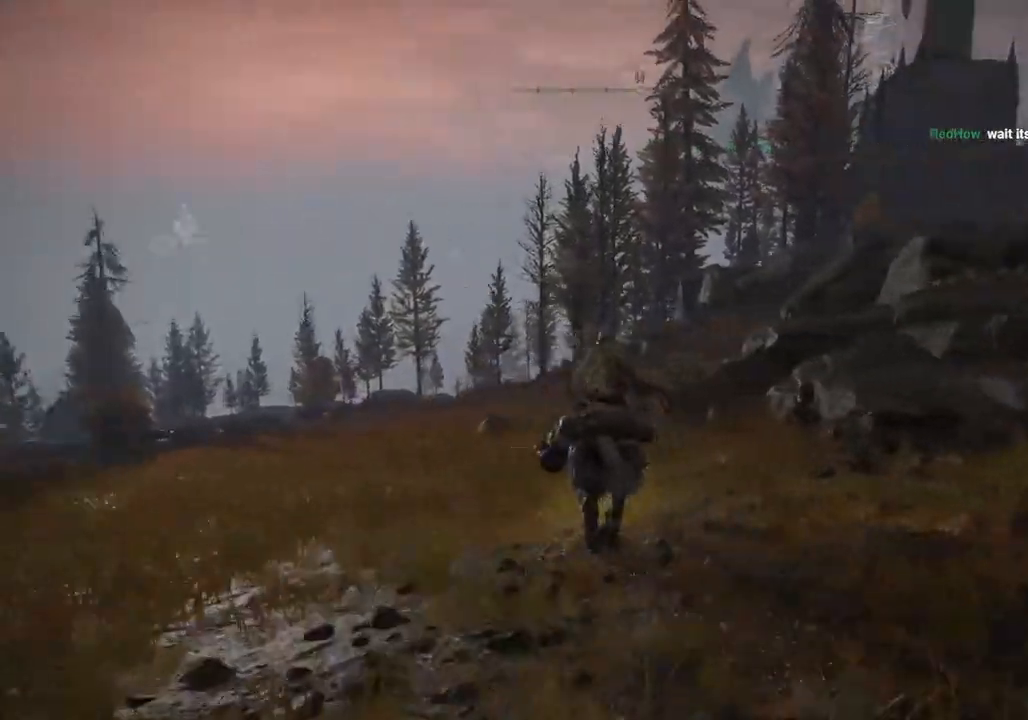
{"buttons": ["CROSS"], "left_stick": "up", "right_stick": "center", "events": [[250, "right_stick", "center"], [417, "CROSS", "down"]]}
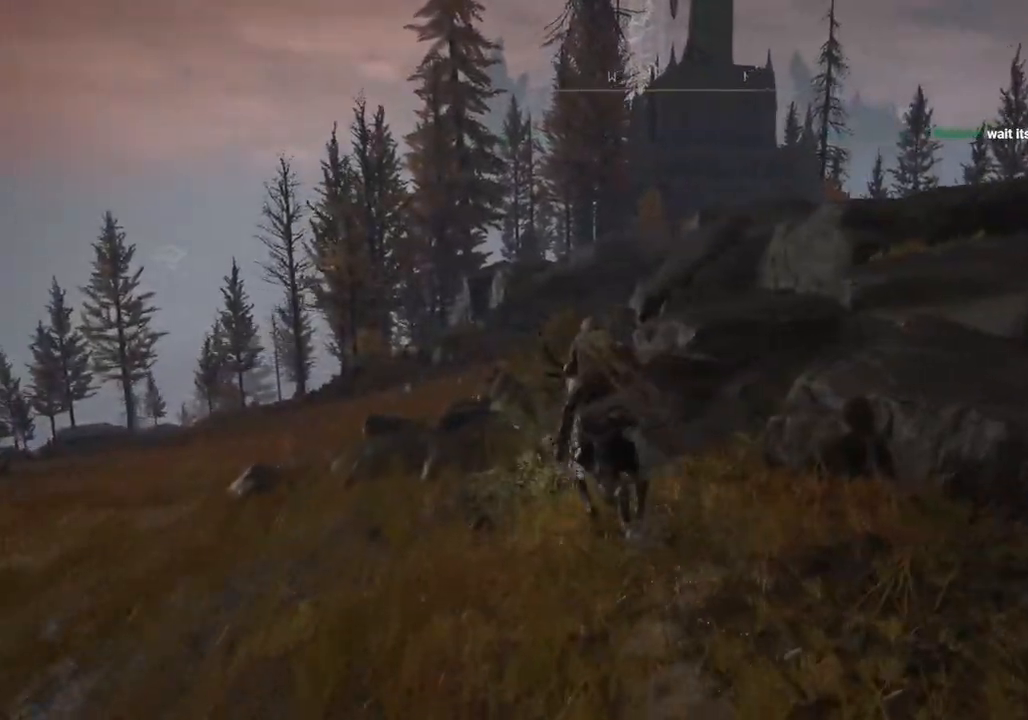
{"buttons": [], "left_stick": "up", "right_stick": "center", "events": [[50, "CROSS", "up"]]}
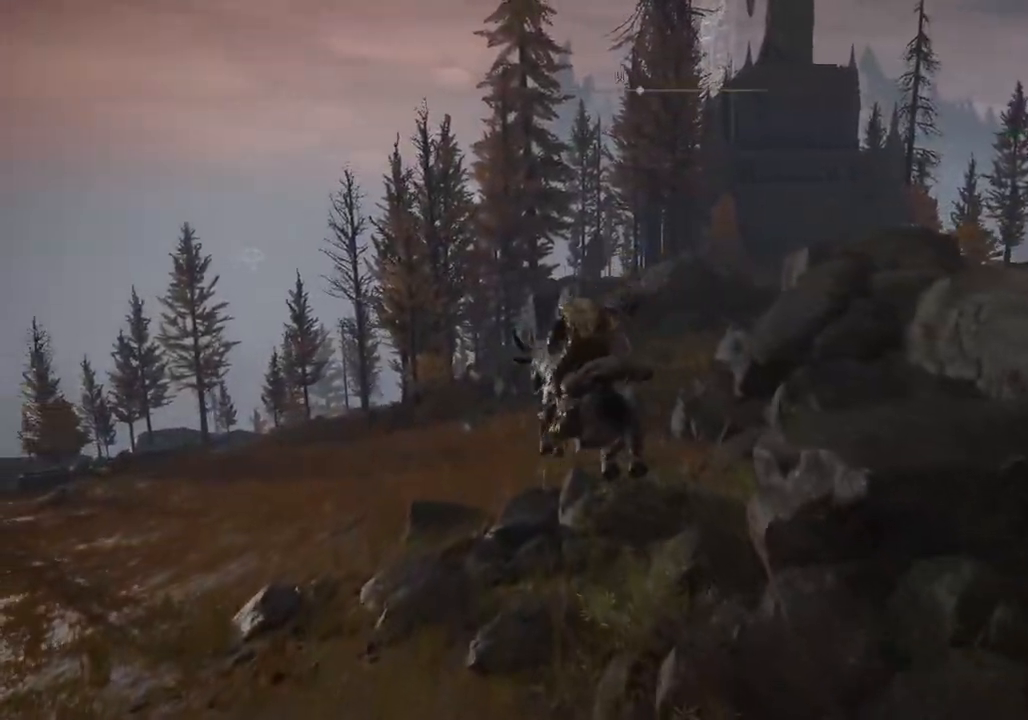
{"buttons": ["CIRCLE"], "left_stick": "up", "right_stick": "center", "events": [[250, "CIRCLE", "down"], [350, "CIRCLE", "up"], [450, "CIRCLE", "down"]]}
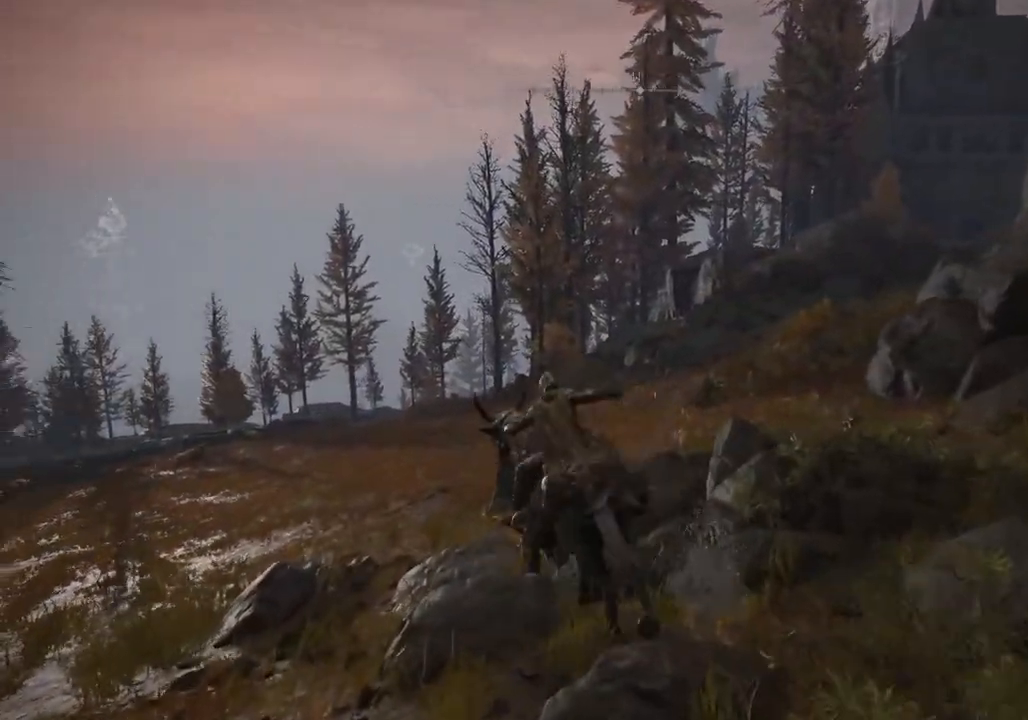
{"buttons": [], "left_stick": "up", "right_stick": "center", "events": [[33, "CIRCLE", "up"]]}
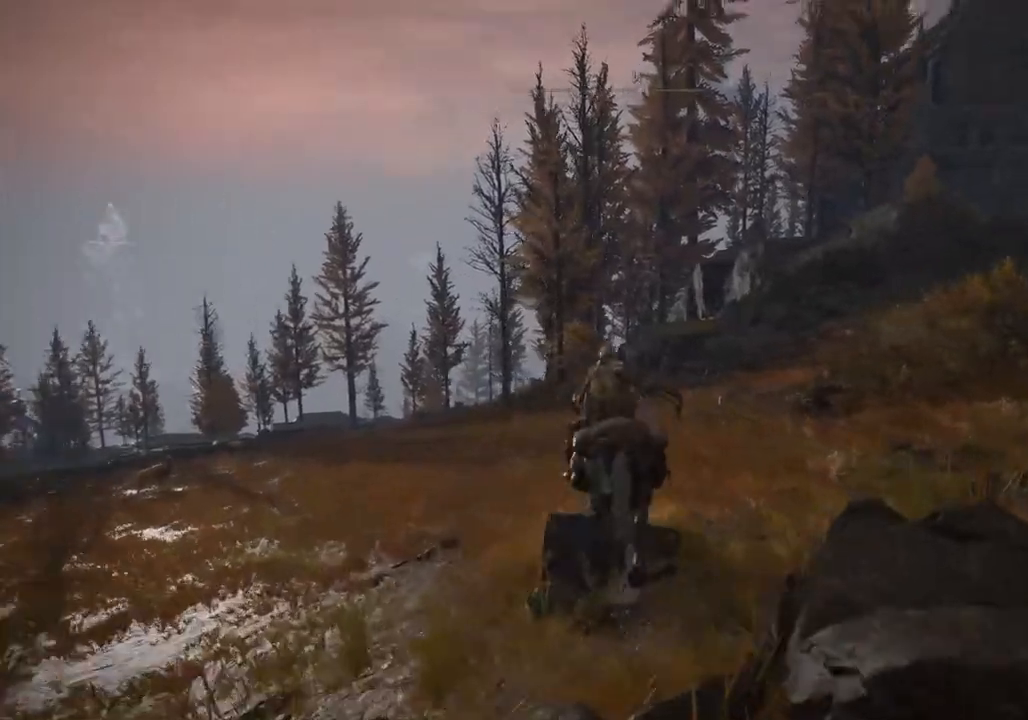
{"buttons": [], "left_stick": "up-left", "right_stick": "right", "events": [[17, "right_stick", "right"], [500, "left_stick", "up-left"]]}
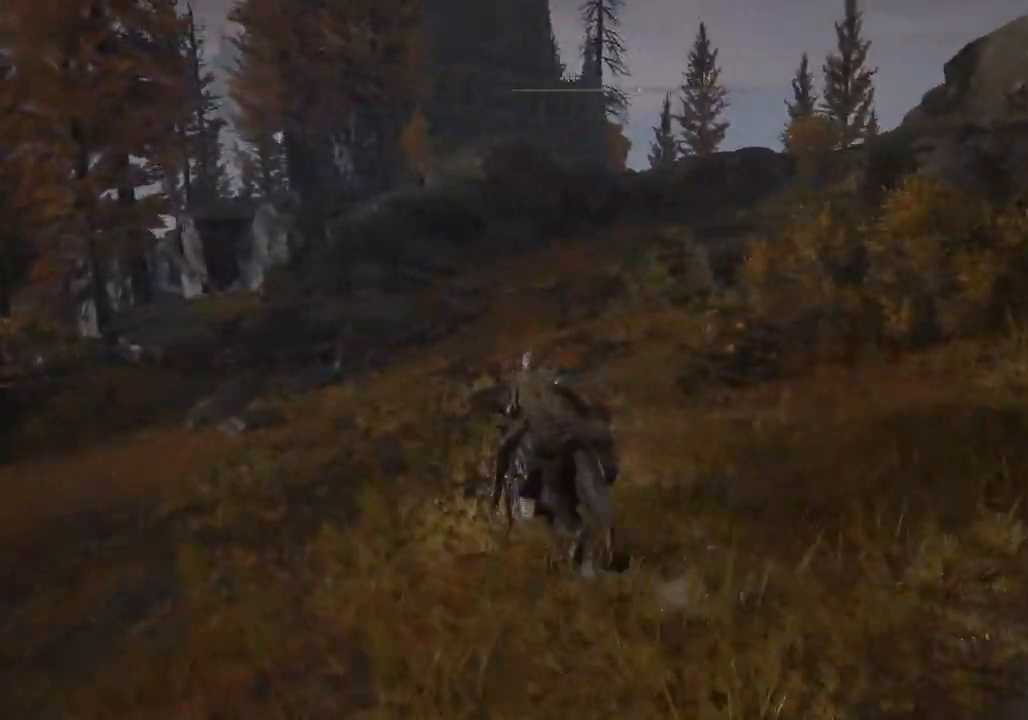
{"buttons": [], "left_stick": "up-left", "right_stick": "right", "events": []}
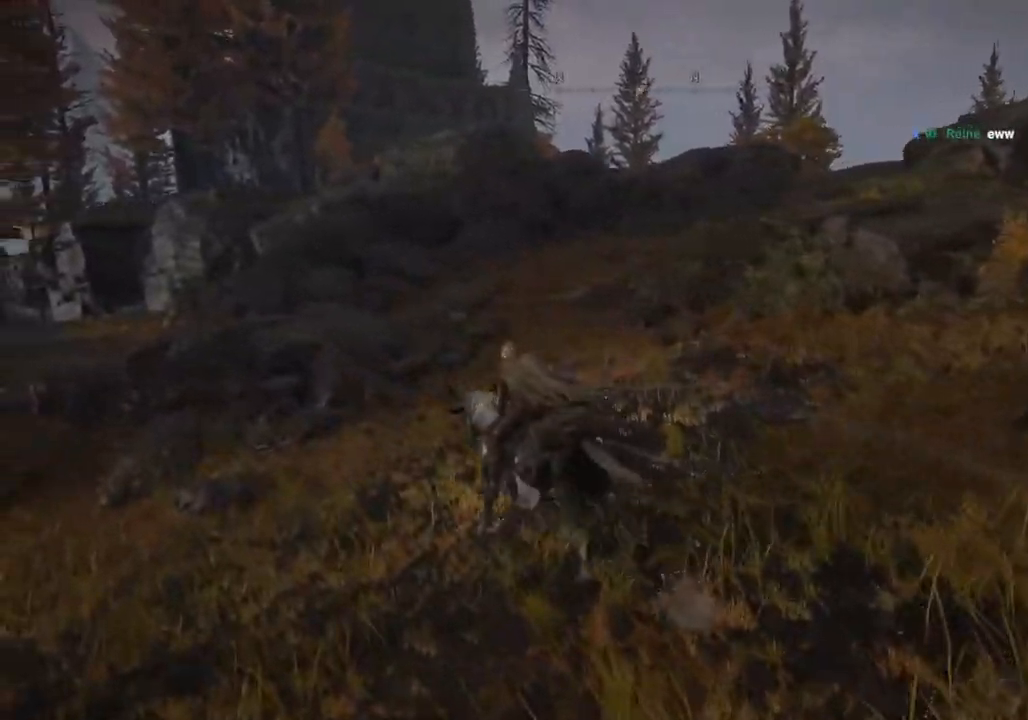
{"buttons": [], "left_stick": "up-left", "right_stick": "left", "events": [[17, "right_stick", "left"]]}
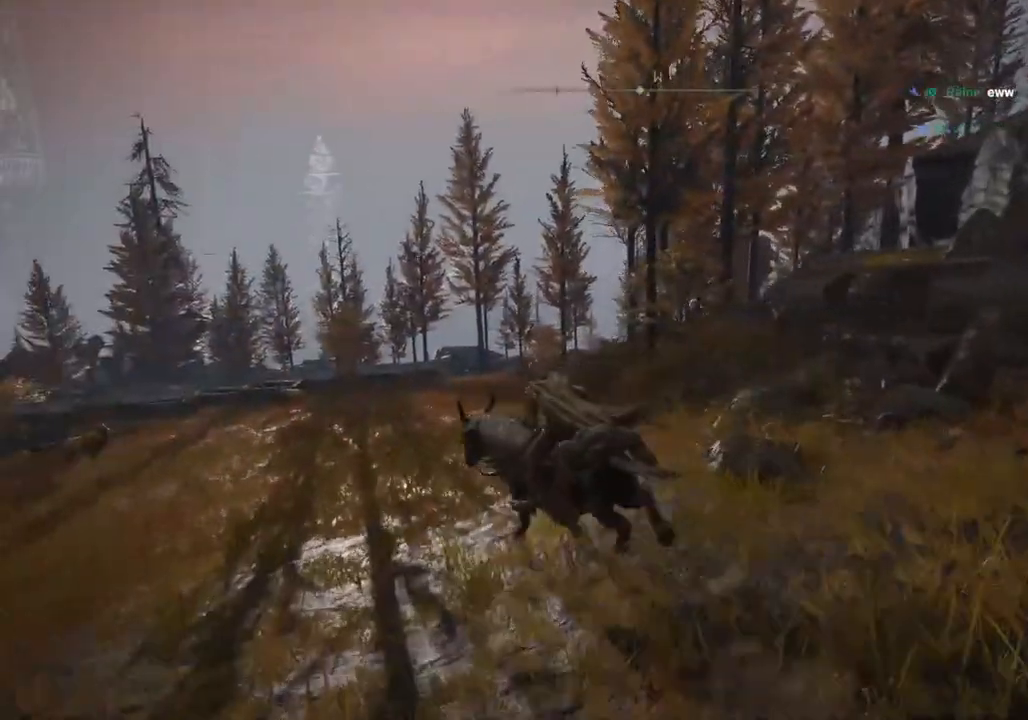
{"buttons": [], "left_stick": "up-left", "right_stick": "left", "events": [[33, "CIRCLE", "down"], [150, "CIRCLE", "up"]]}
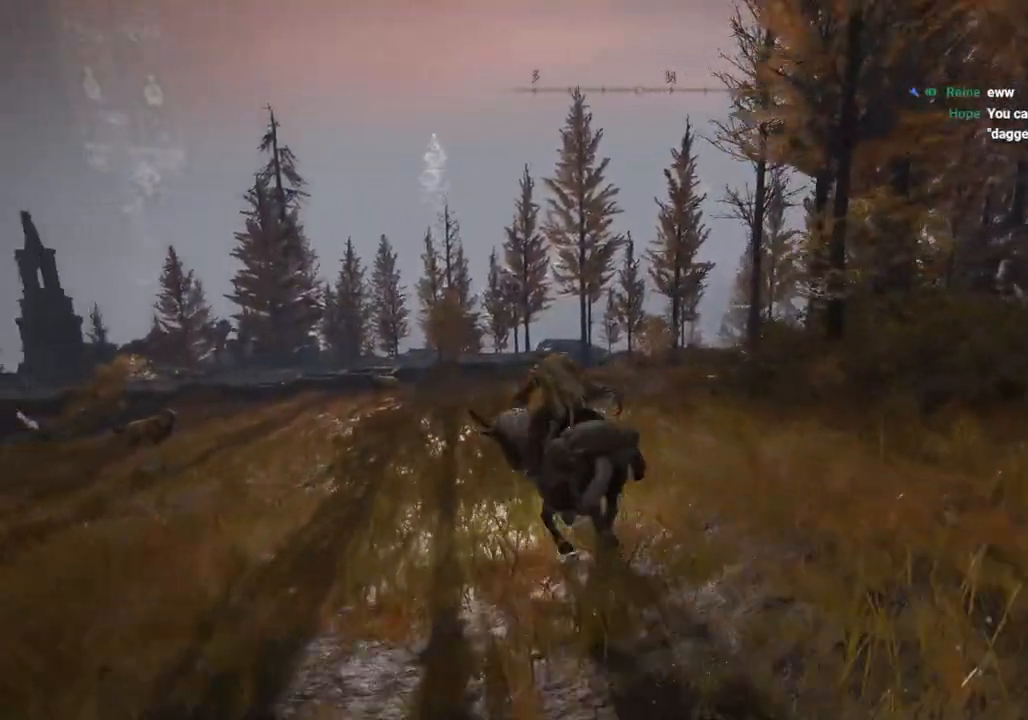
{"buttons": [], "left_stick": "up", "right_stick": "center", "events": [[167, "right_stick", "center"], [483, "left_stick", "up"]]}
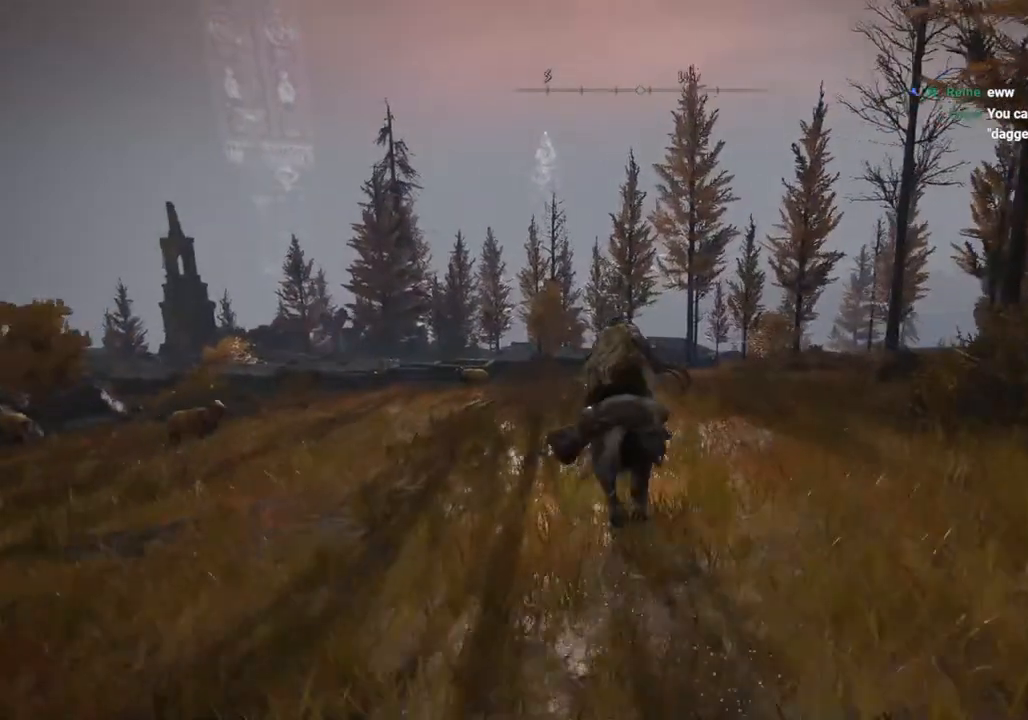
{"buttons": [], "left_stick": "up", "right_stick": "center", "events": []}
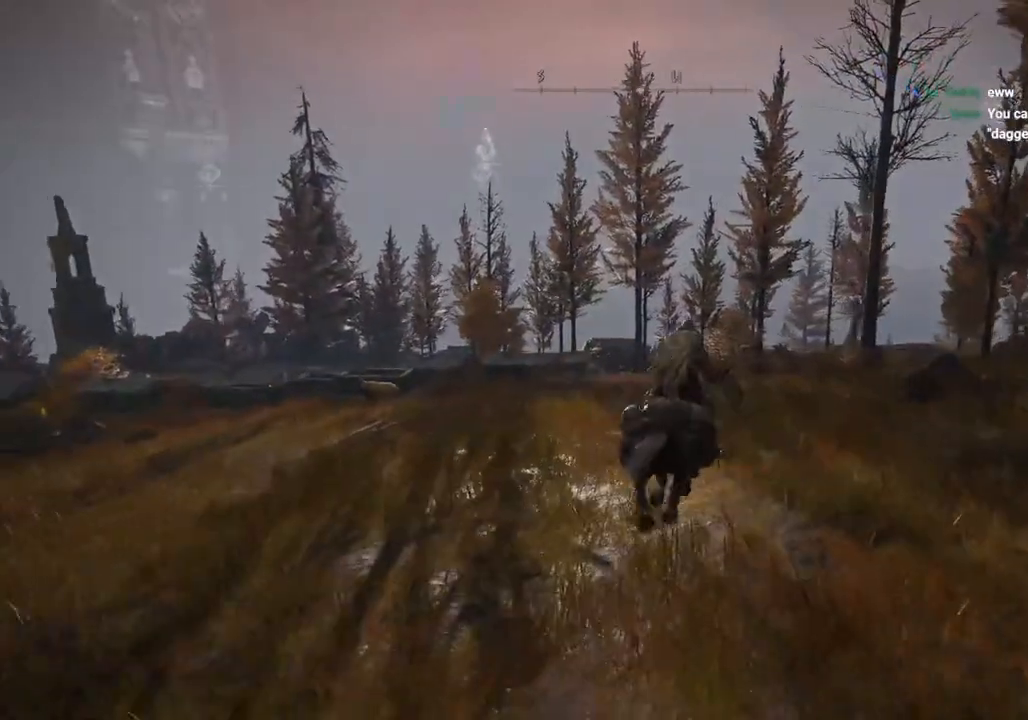
{"buttons": [], "left_stick": "up", "right_stick": "center", "events": []}
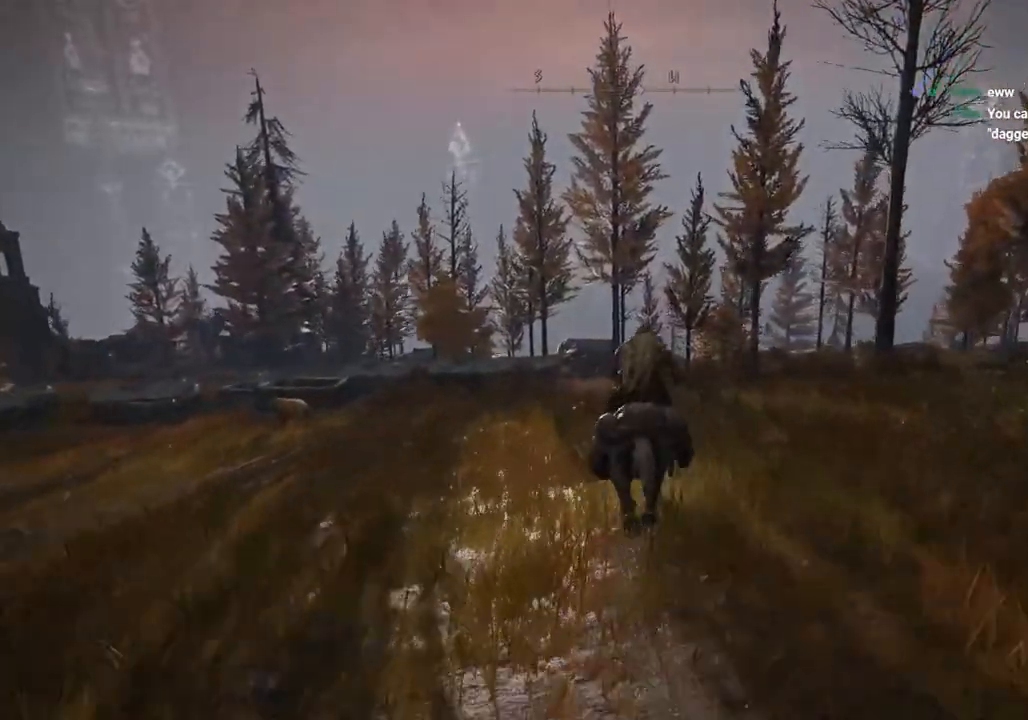
{"buttons": [], "left_stick": "up", "right_stick": "center", "events": []}
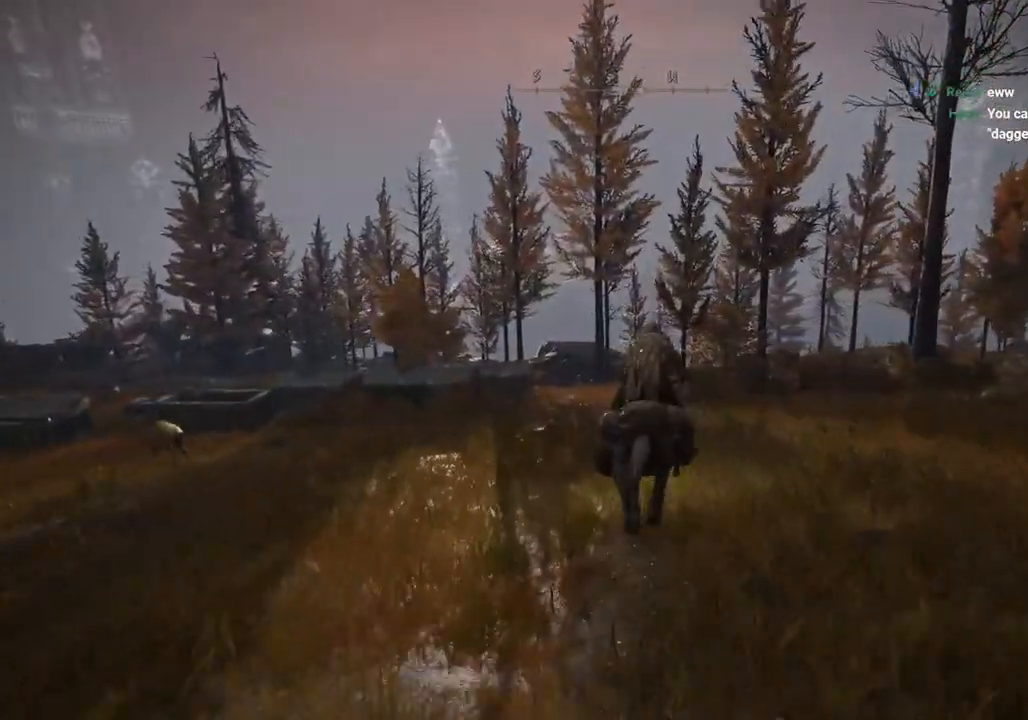
{"buttons": [], "left_stick": "up", "right_stick": "left", "events": [[467, "right_stick", "left"]]}
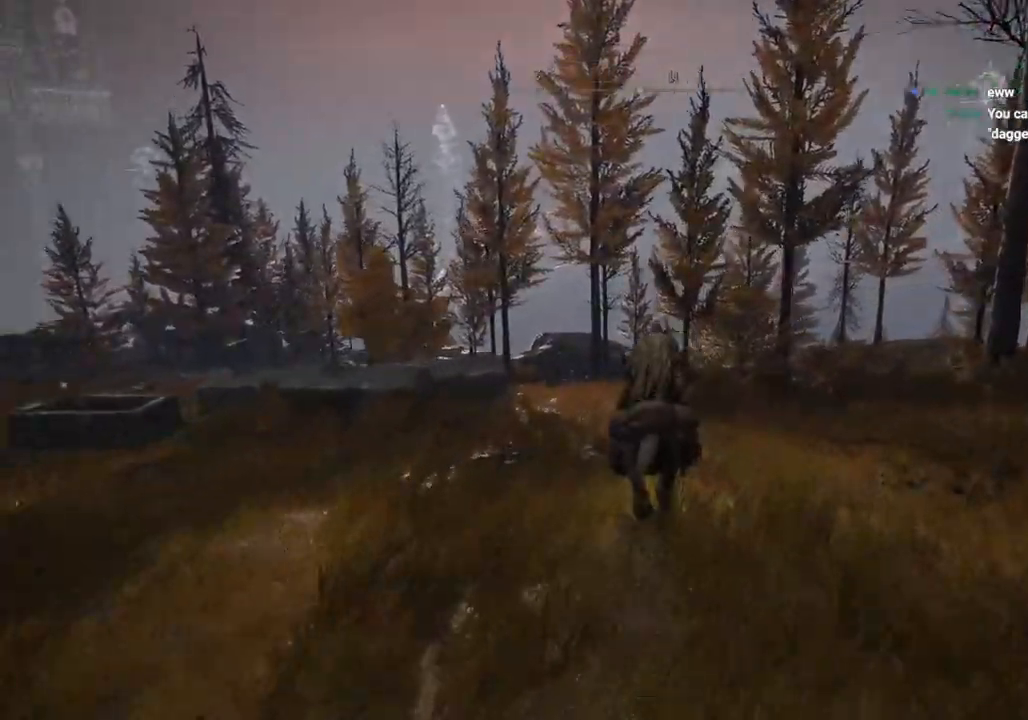
{"buttons": [], "left_stick": "up", "right_stick": "down-left", "events": [[17, "right_stick", "down-left"]]}
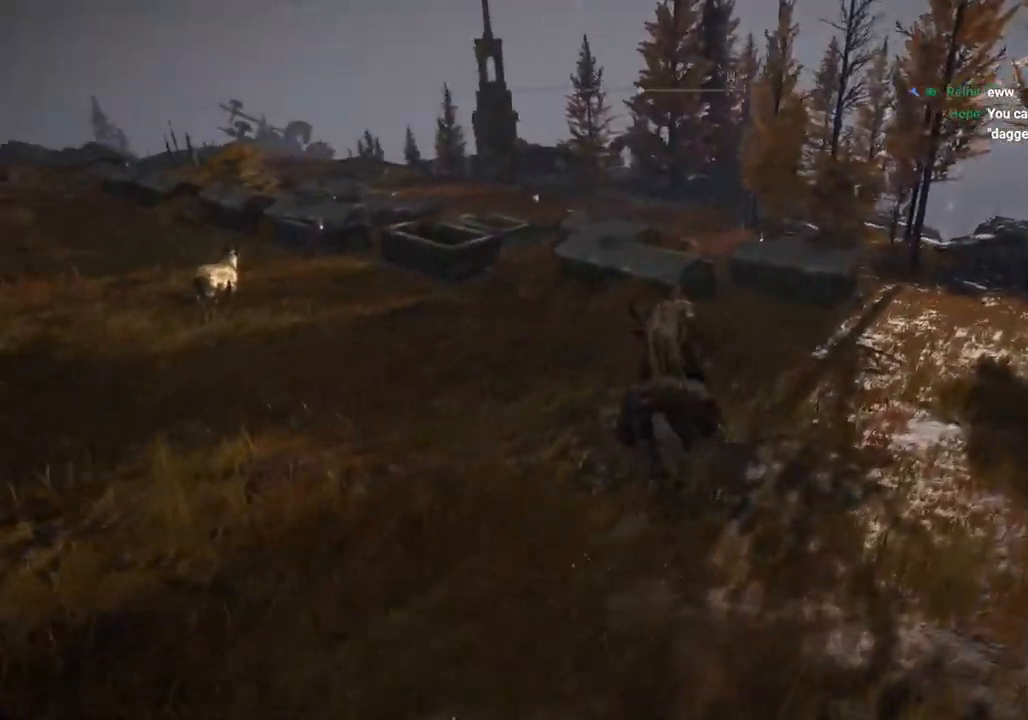
{"buttons": [], "left_stick": "up", "right_stick": "down-left", "events": []}
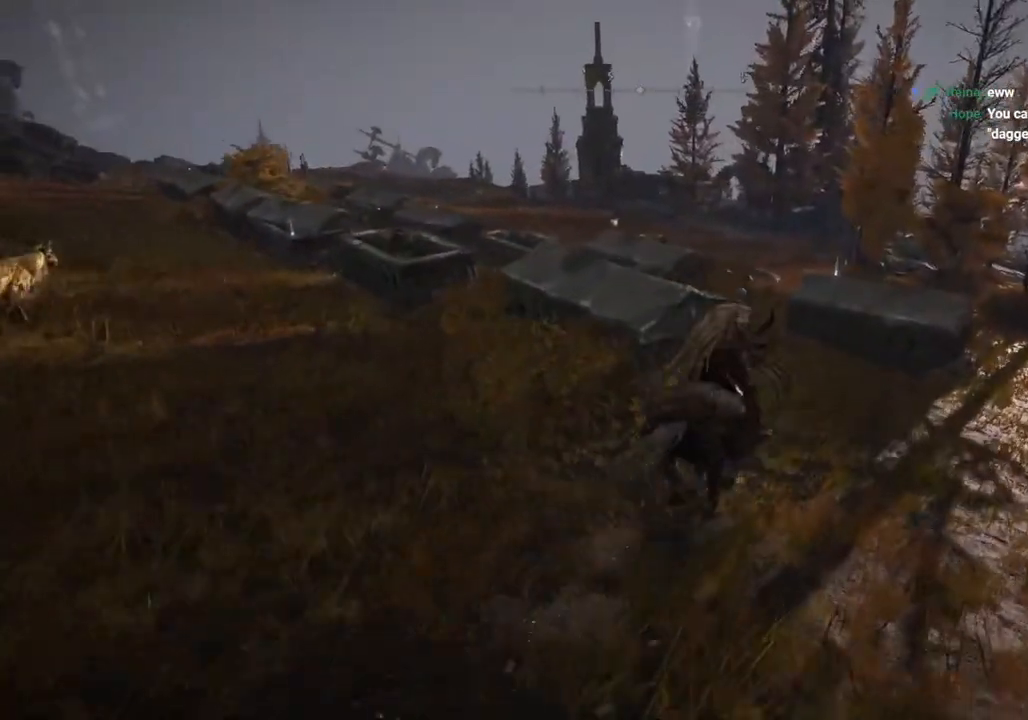
{"buttons": [], "left_stick": "up-right", "right_stick": "down-left", "events": [[333, "left_stick", "up-right"]]}
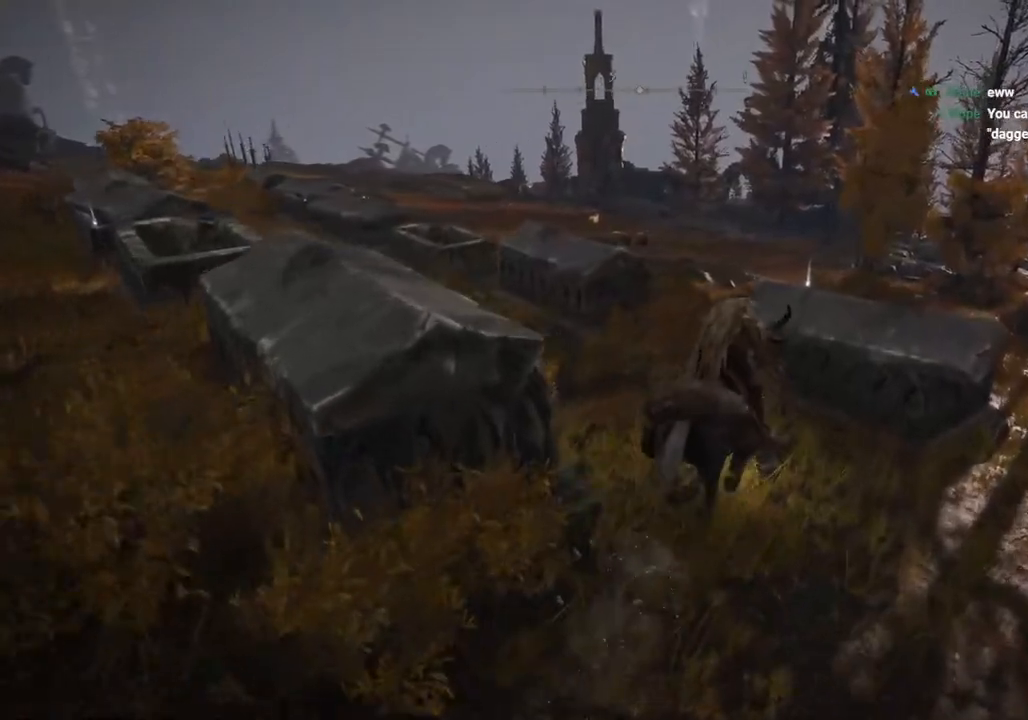
{"buttons": [], "left_stick": "down-right", "right_stick": "left", "events": [[150, "left_stick", "right"], [150, "right_stick", "left"], [350, "right_stick", "down-left"], [367, "left_stick", "down-right"], [500, "right_stick", "left"]]}
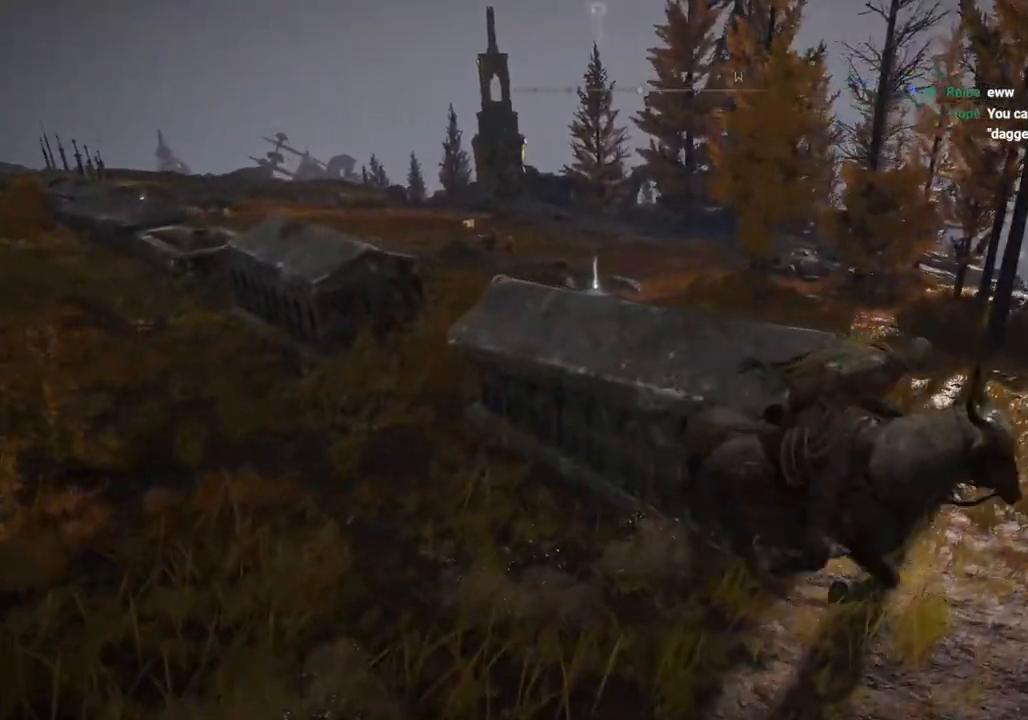
{"buttons": [], "left_stick": "up", "right_stick": "down-left", "events": [[133, "right_stick", "down-left"], [300, "left_stick", "up"]]}
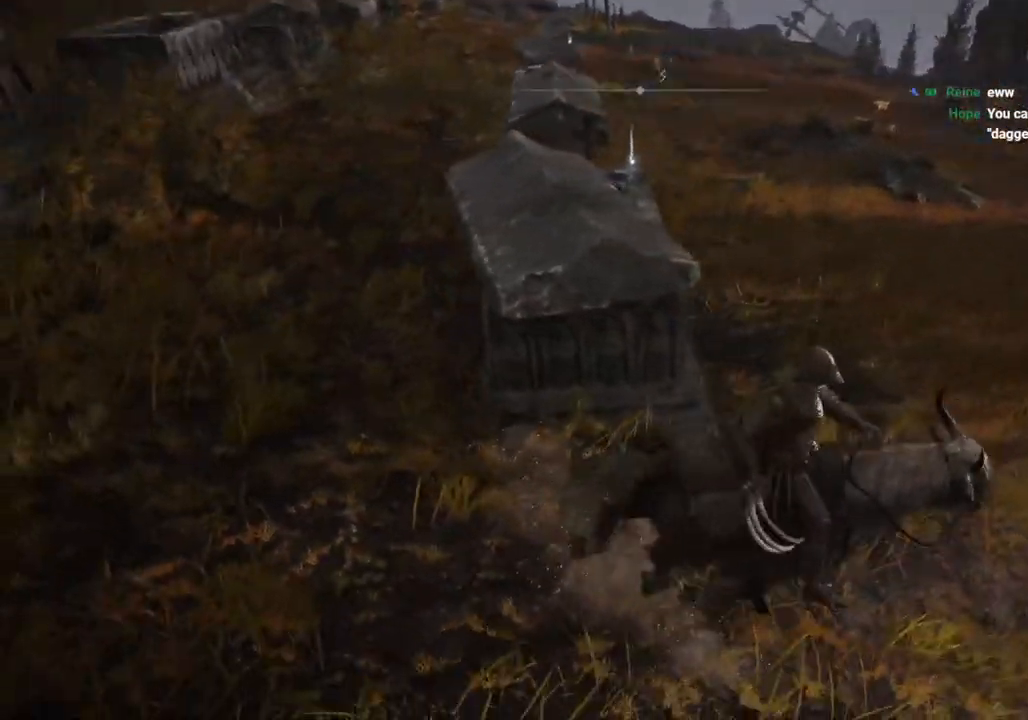
{"buttons": [], "left_stick": "up-left", "right_stick": "left", "events": [[117, "right_stick", "left"], [450, "left_stick", "up-left"]]}
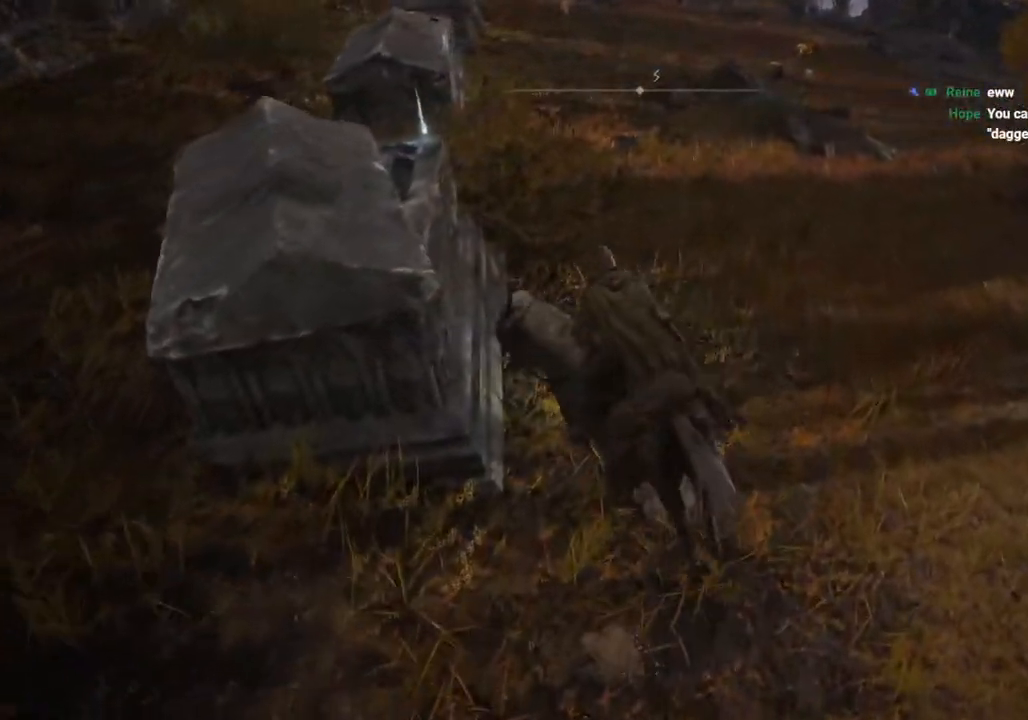
{"buttons": [], "left_stick": "up-left", "right_stick": "center", "events": [[33, "right_stick", "center"], [183, "right_stick", "left"], [200, "TRIANGLE", "down"], [300, "TRIANGLE", "up"], [317, "right_stick", "center"], [400, "TRIANGLE", "down"], [483, "TRIANGLE", "up"]]}
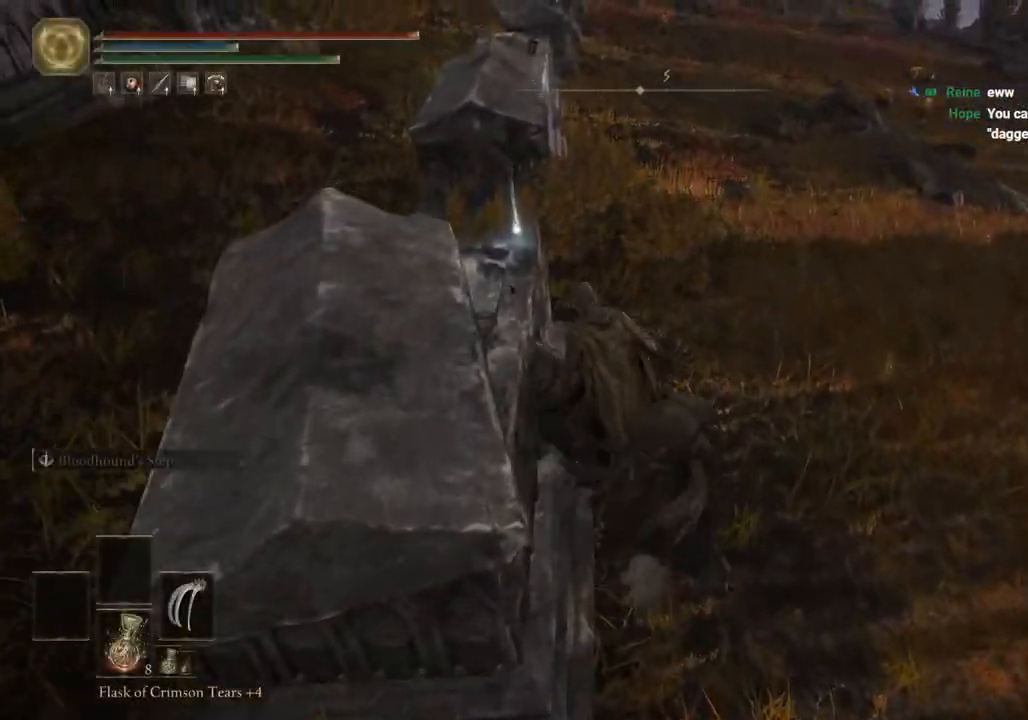
{"buttons": [], "left_stick": "left", "right_stick": "center", "events": [[50, "TRIANGLE", "down"], [150, "TRIANGLE", "up"], [267, "TRIANGLE", "down"], [317, "TRIANGLE", "up"], [417, "TRIANGLE", "down"], [467, "left_stick", "left"], [500, "TRIANGLE", "up"]]}
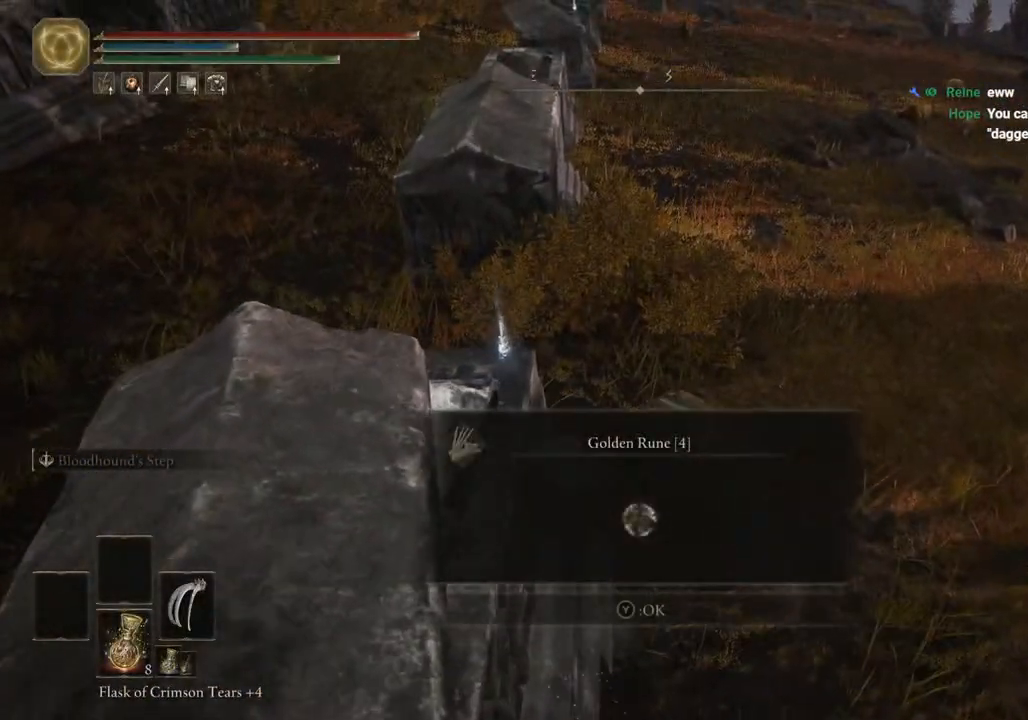
{"buttons": [], "left_stick": "up-left", "right_stick": "right", "events": [[83, "left_stick", "up-left"], [333, "right_stick", "right"]]}
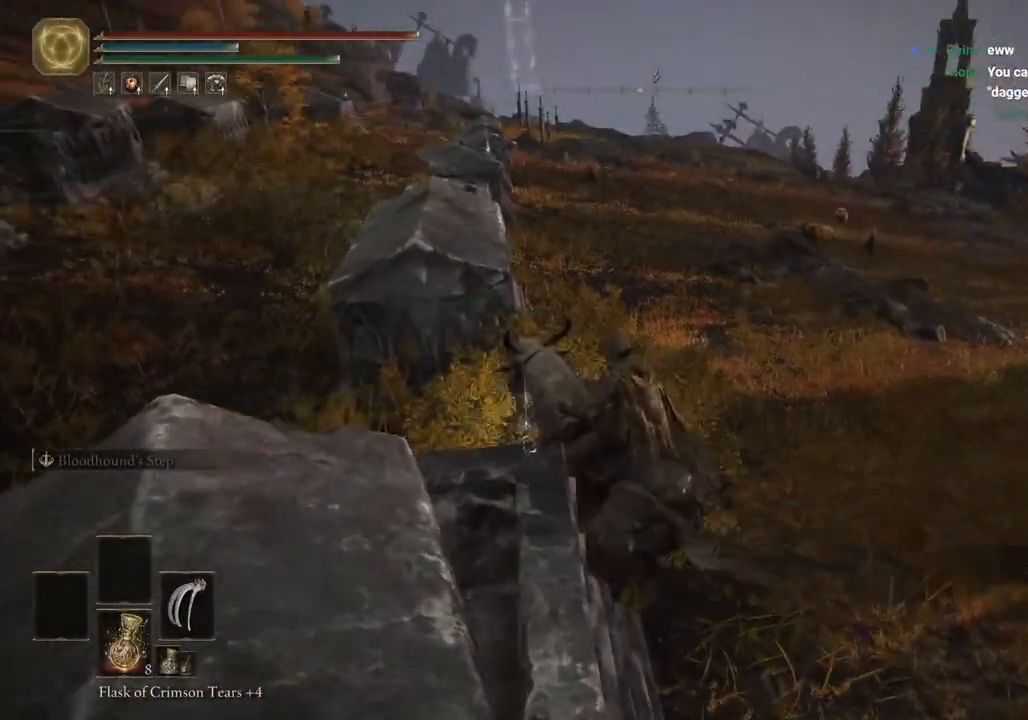
{"buttons": [], "left_stick": "up-left", "right_stick": "right", "events": [[217, "TRIANGLE", "down"], [267, "TRIANGLE", "up"]]}
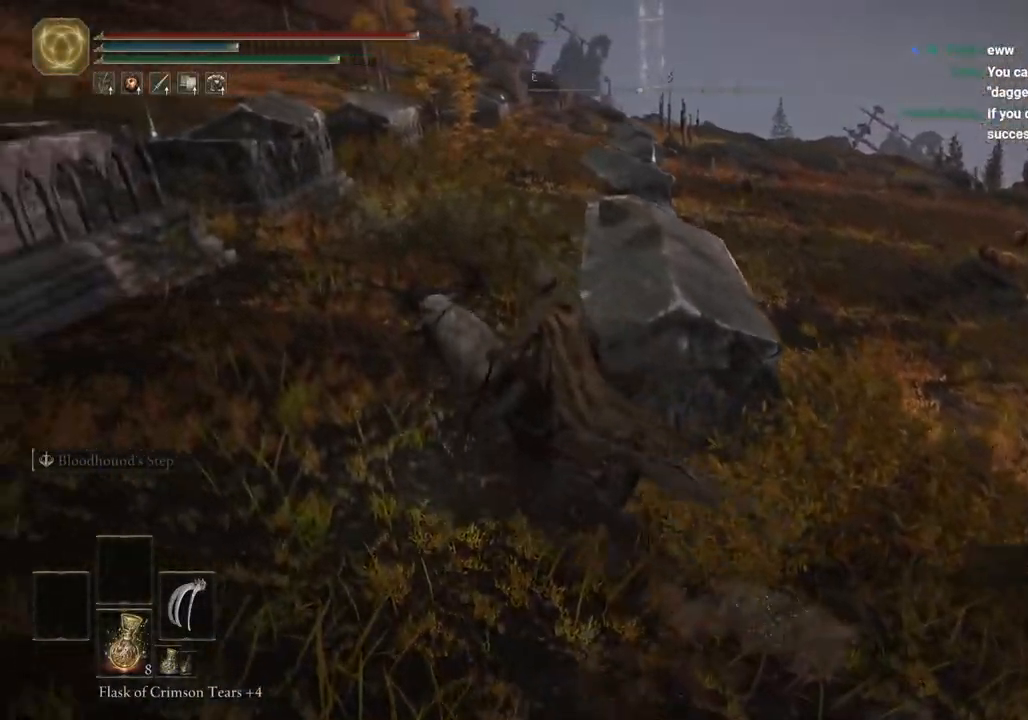
{"buttons": [], "left_stick": "up-left", "right_stick": "center", "events": [[100, "right_stick", "up-right"], [217, "right_stick", "center"]]}
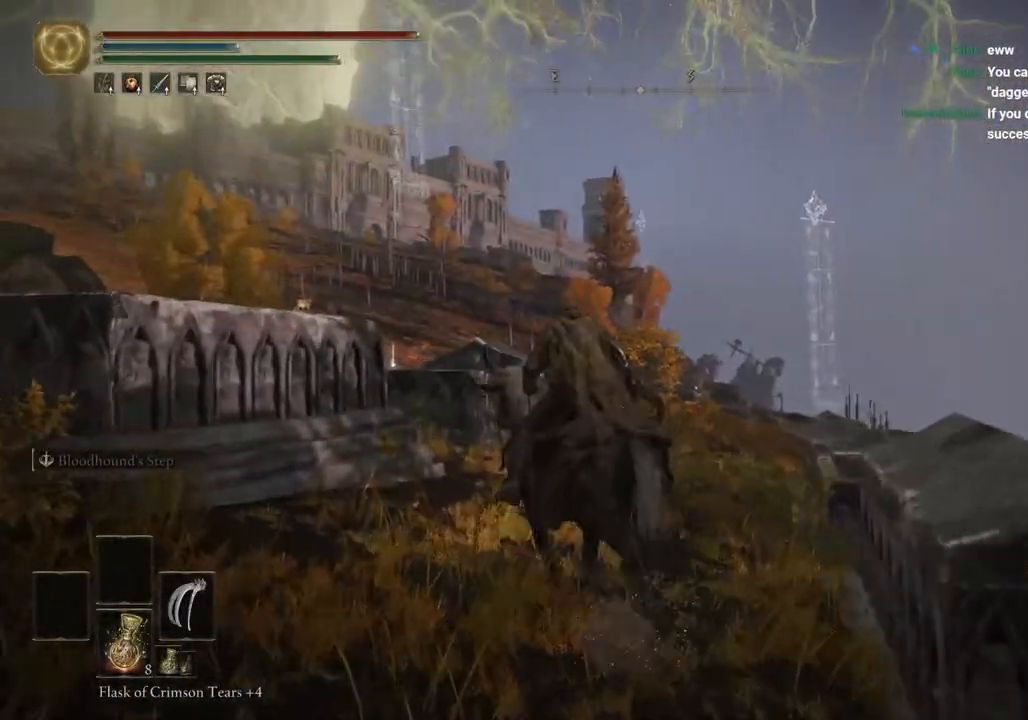
{"buttons": [], "left_stick": "up", "right_stick": "center", "events": [[483, "left_stick", "up"]]}